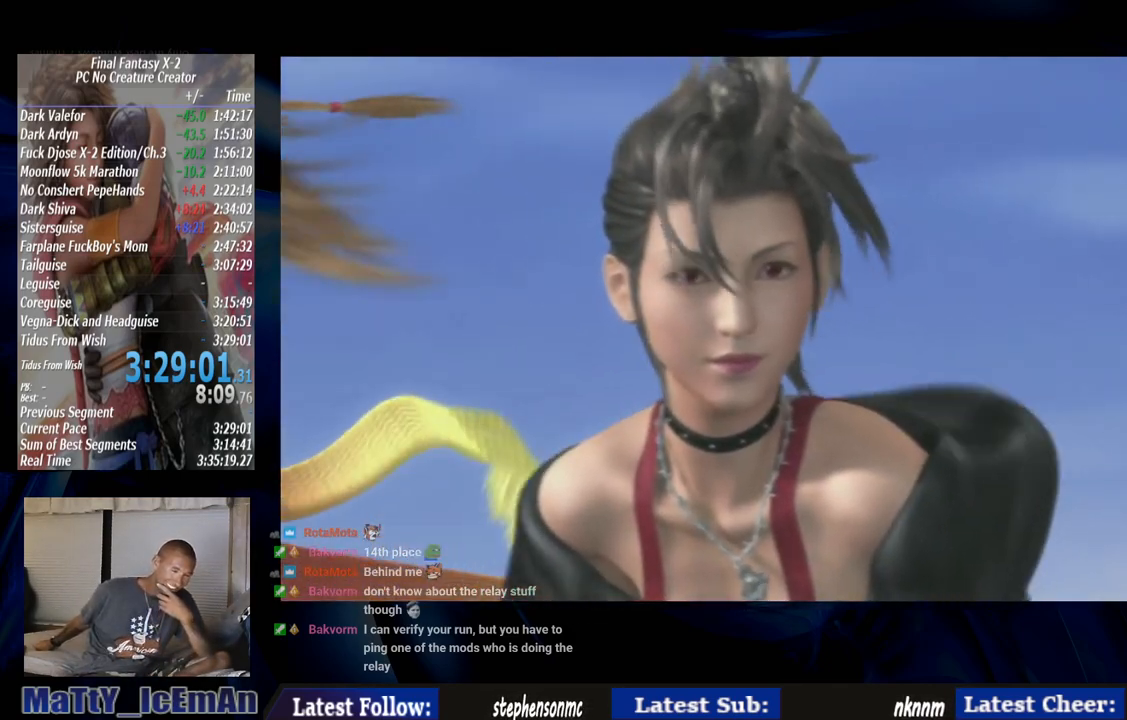
Gameplay with a controller (PlayStation layout); each line is a JSON object with the inputs held at the frame after it (dt_ms = milliseconds from this image to that frame). "events" lists button and stick changes between this image and that frame as [ms after this image, input, new state], when the widget could be followed in between. Not read: L2 L3 R3.
{"dt_ms": 500, "buttons": [], "left_stick": "down-left", "right_stick": "center", "events": []}
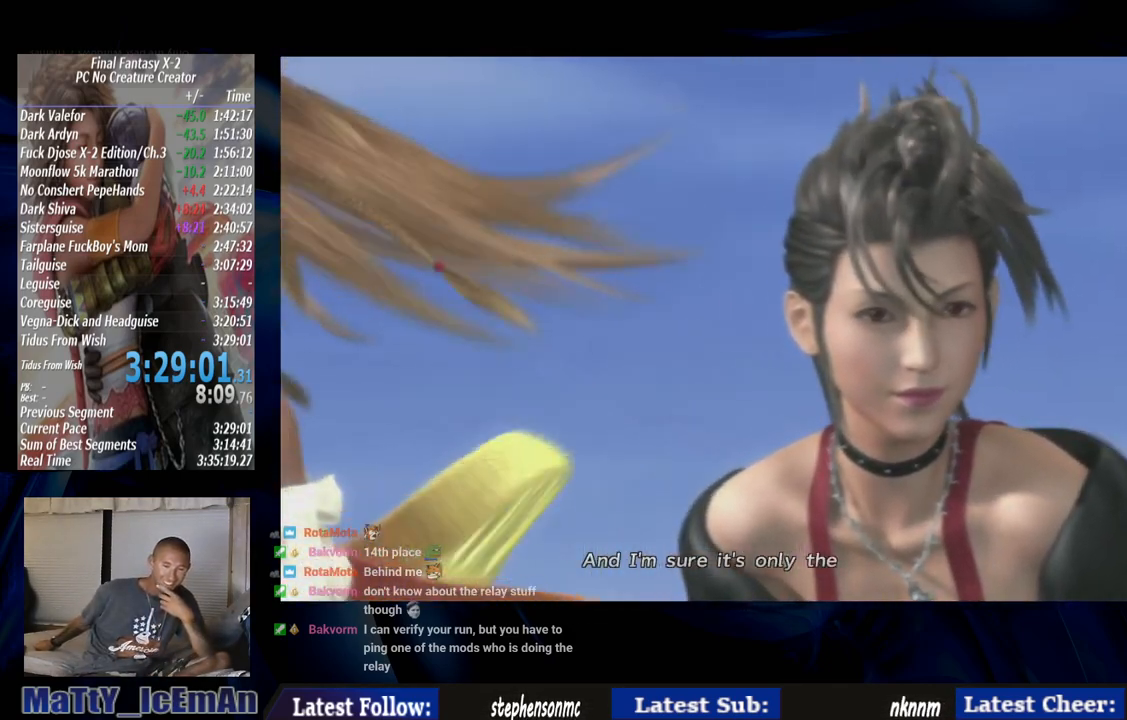
{"dt_ms": 500, "buttons": [], "left_stick": "down-left", "right_stick": "center", "events": []}
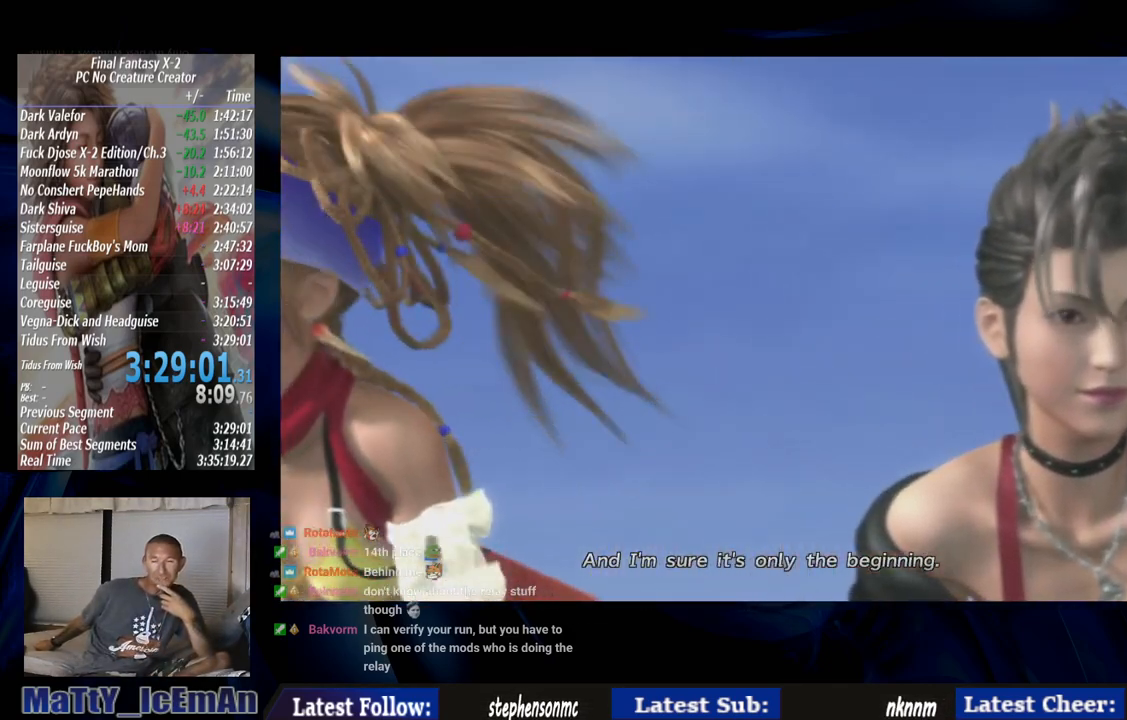
{"dt_ms": 500, "buttons": [], "left_stick": "down-left", "right_stick": "center", "events": []}
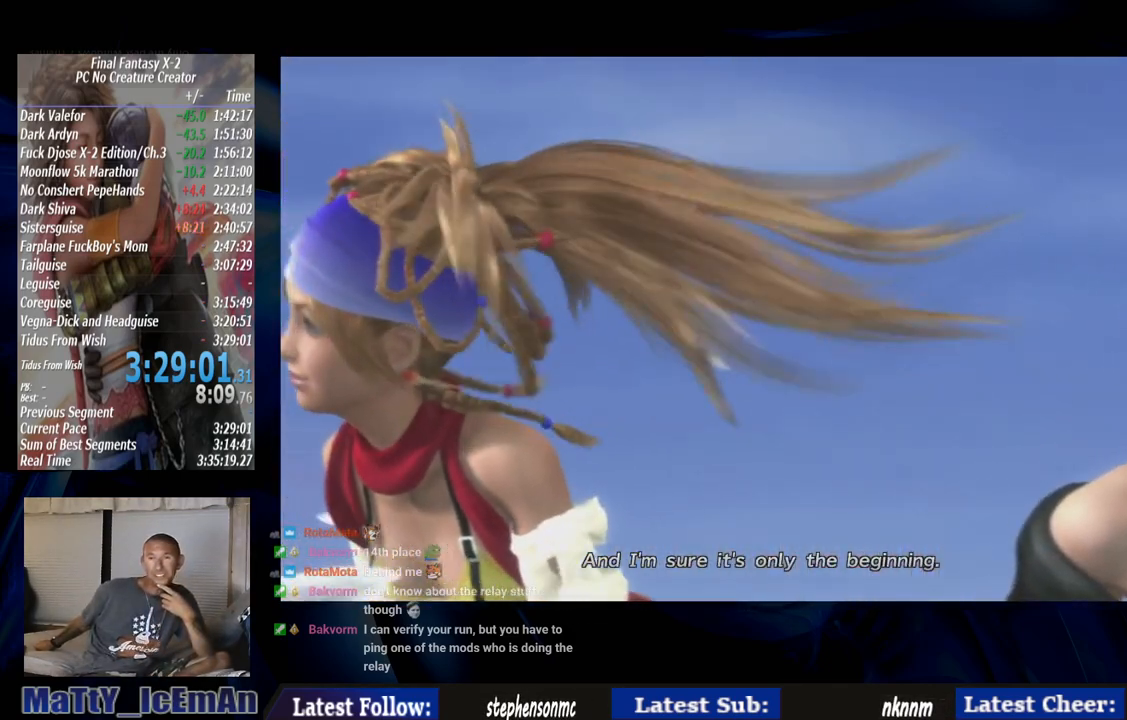
{"dt_ms": 500, "buttons": [], "left_stick": "down-left", "right_stick": "center"}
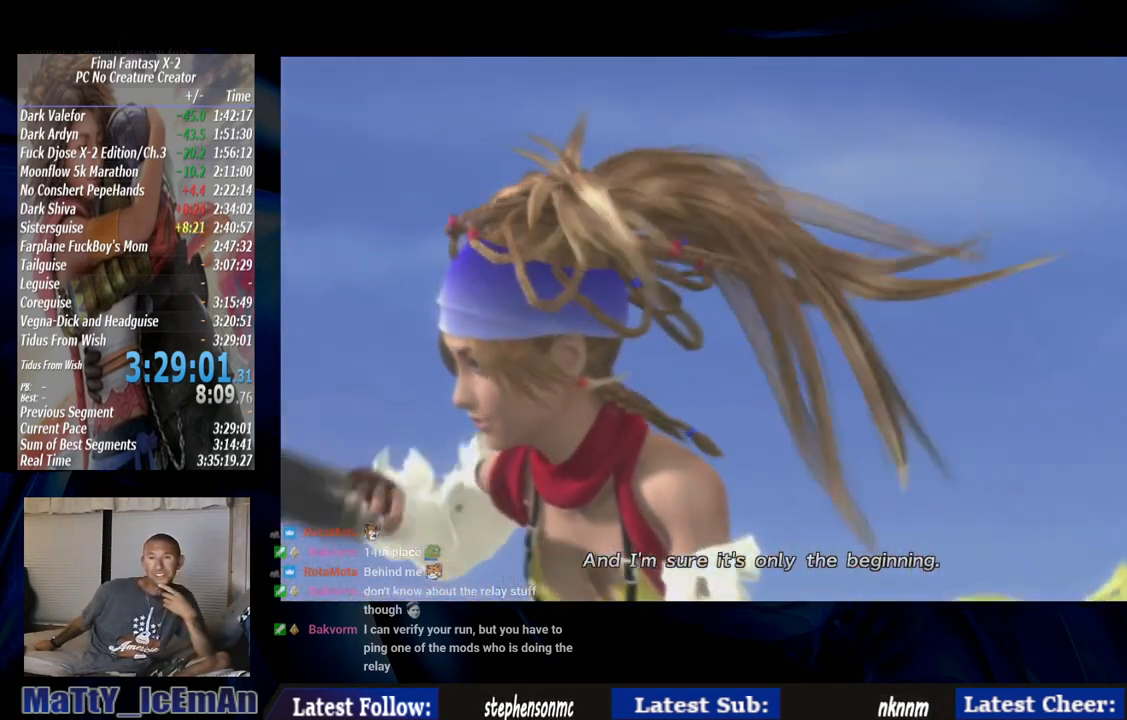
{"dt_ms": 500, "buttons": [], "left_stick": "down-left", "right_stick": "center", "events": [[217, "L1", "down"], [267, "L1", "up"]]}
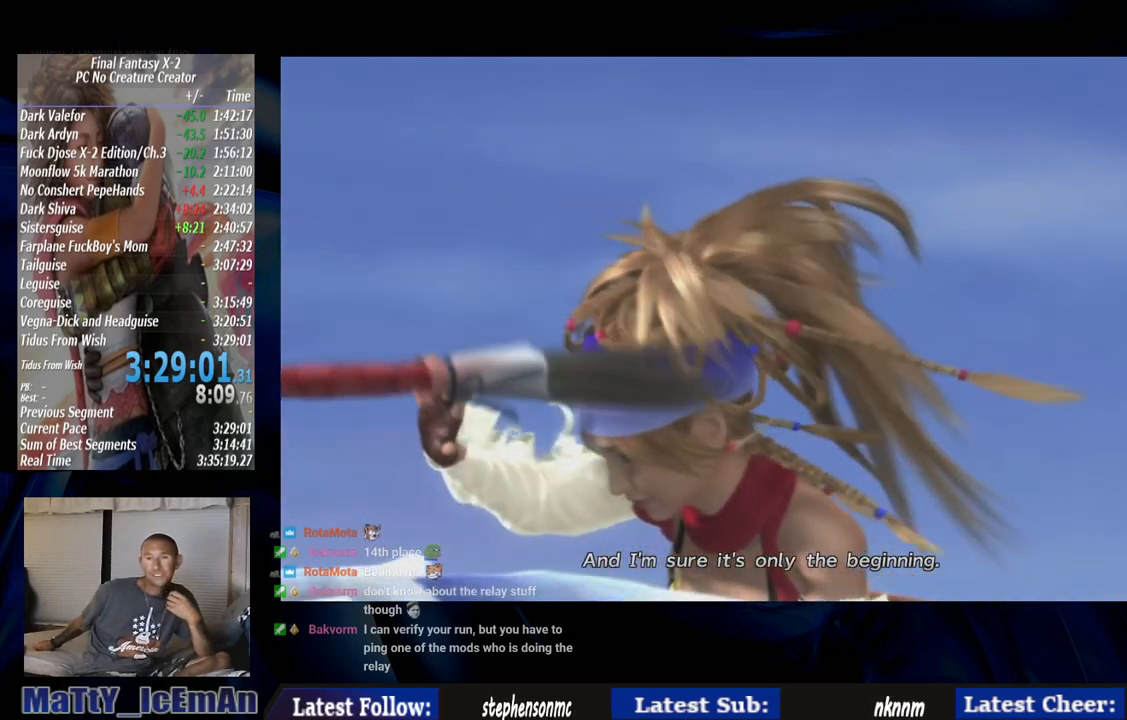
{"dt_ms": 500, "buttons": [], "left_stick": "down-left", "right_stick": "center", "events": []}
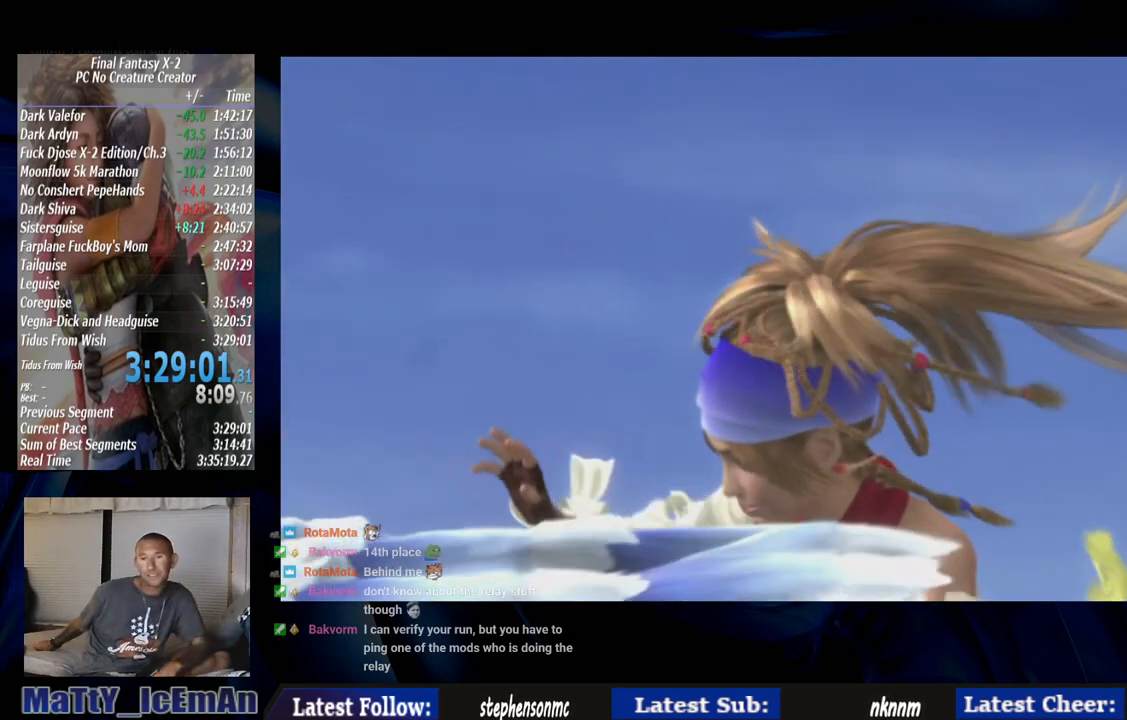
{"dt_ms": 500, "buttons": [], "left_stick": "down-left", "right_stick": "center", "events": []}
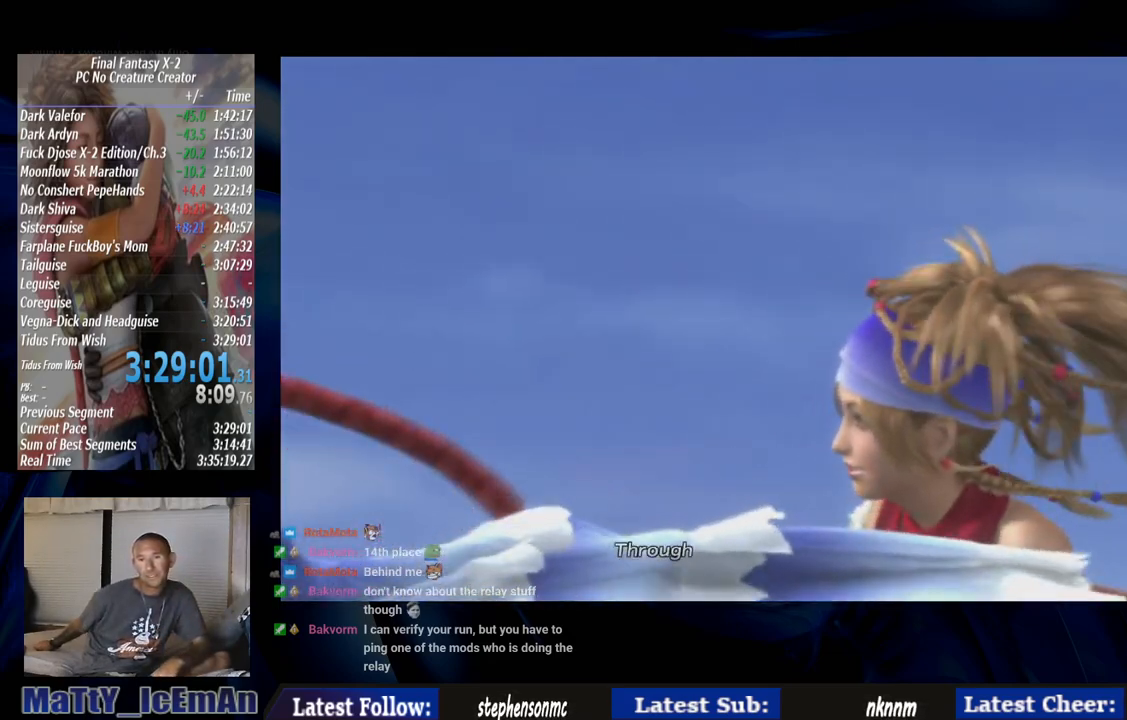
{"dt_ms": 500, "buttons": [], "left_stick": "down-left", "right_stick": "center", "events": []}
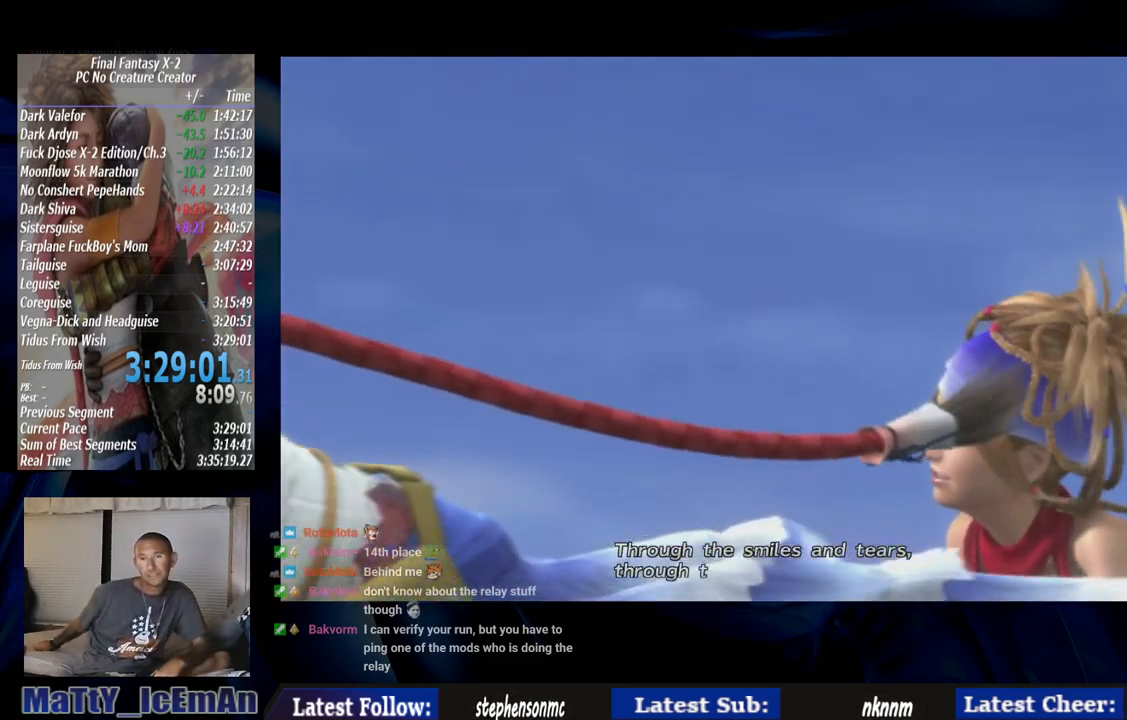
{"dt_ms": 1000, "buttons": ["CROSS", "L1"], "left_stick": "down-left", "right_stick": "center"}
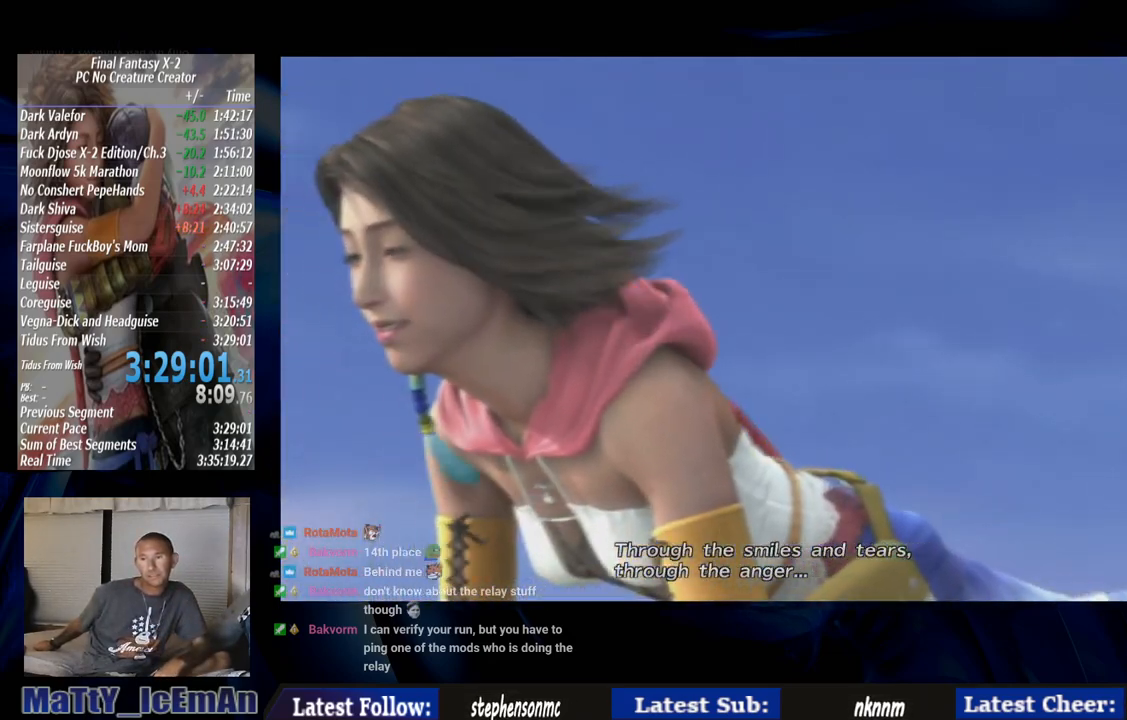
{"dt_ms": 1000, "buttons": ["CROSS", "L1"], "left_stick": "down-left", "right_stick": "center"}